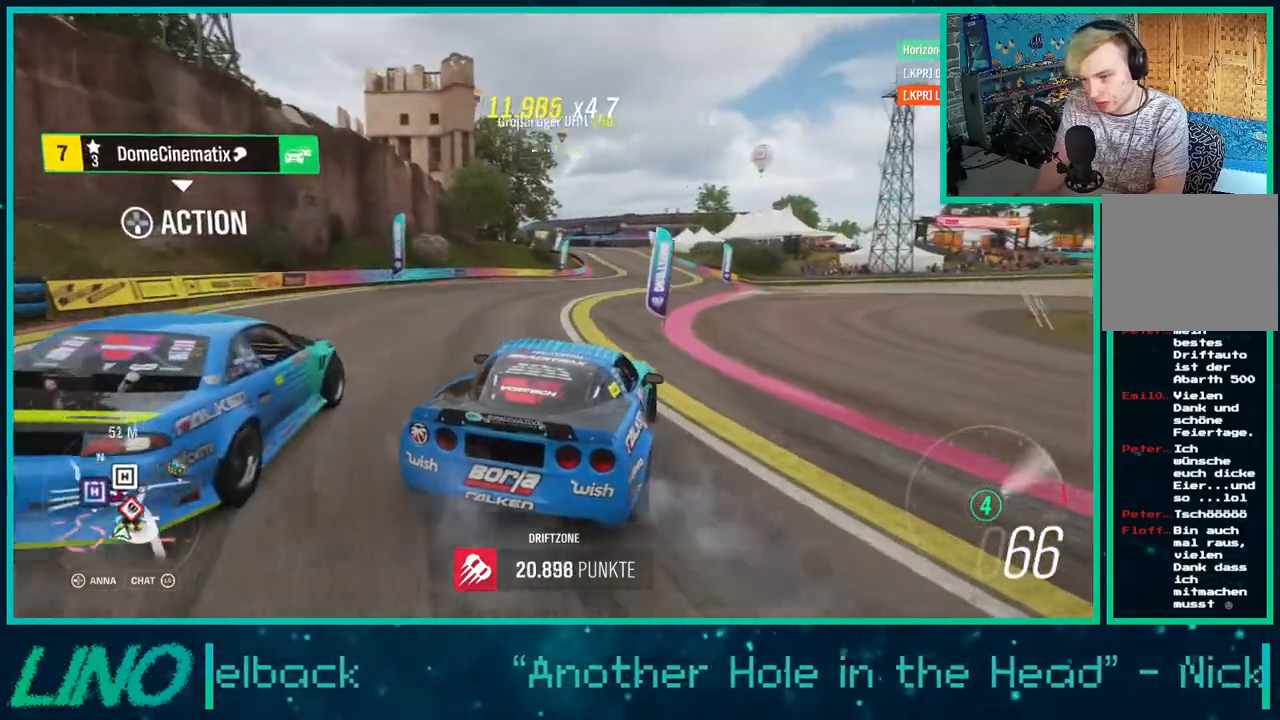
Gameplay with a controller (Xbox layout); each line is a JSON object with the inputs held at the frame after it. "events" lists button and stick changes between this image and that frame as [ms after this image, input, new state], when the widget could be followed in between. Not read: L1 R1.
{"buttons": ["R2"], "left_stick": "center", "right_stick": "center", "events": [[183, "X", "up"], [200, "A", "up"], [433, "left_stick", "center"]]}
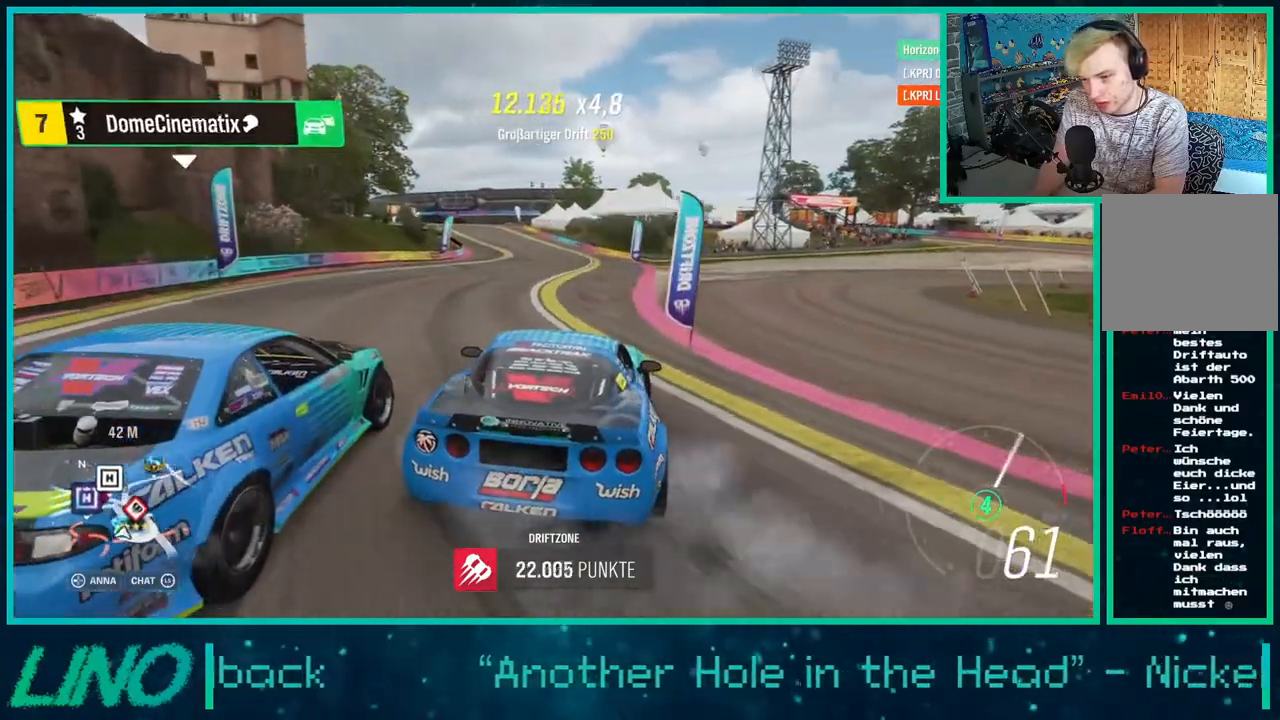
{"buttons": ["A", "X", "R2"], "left_stick": "down-left", "right_stick": "center", "events": [[117, "left_stick", "down-left"], [183, "A", "down"], [217, "X", "down"]]}
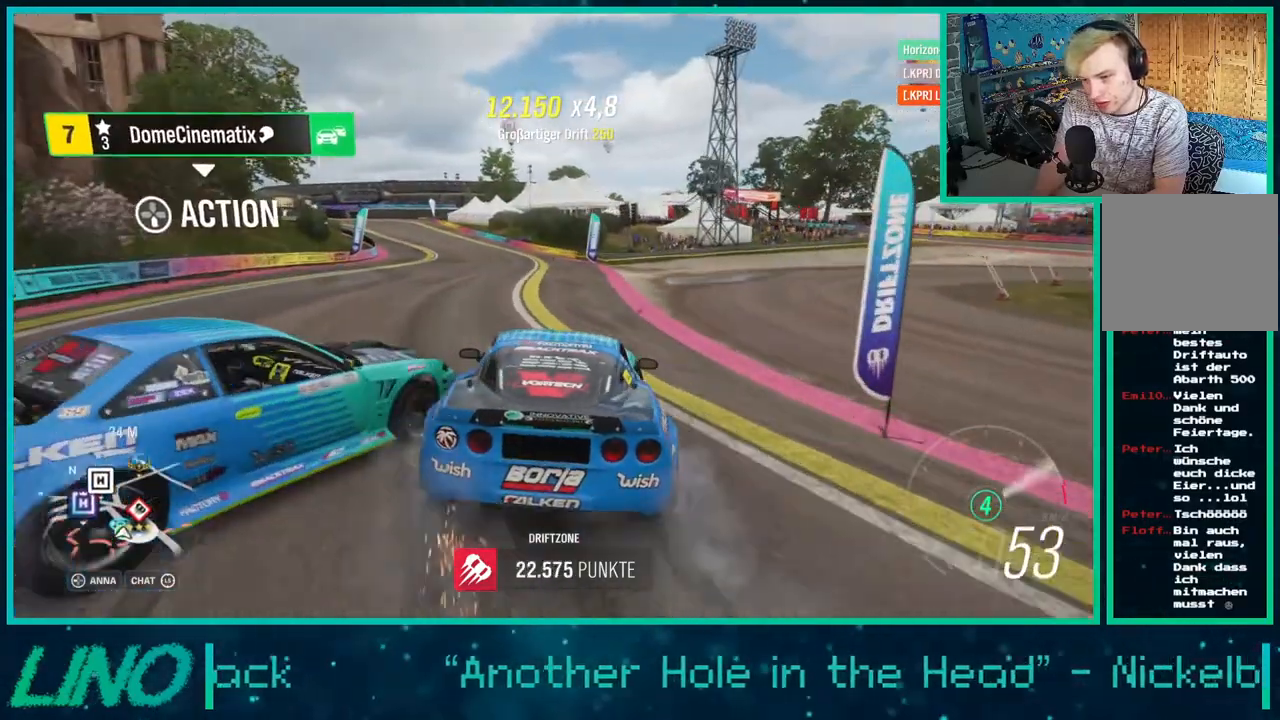
{"buttons": ["R2"], "left_stick": "right", "right_stick": "center", "events": [[133, "left_stick", "center"], [167, "X", "up"], [200, "A", "up"], [417, "left_stick", "right"]]}
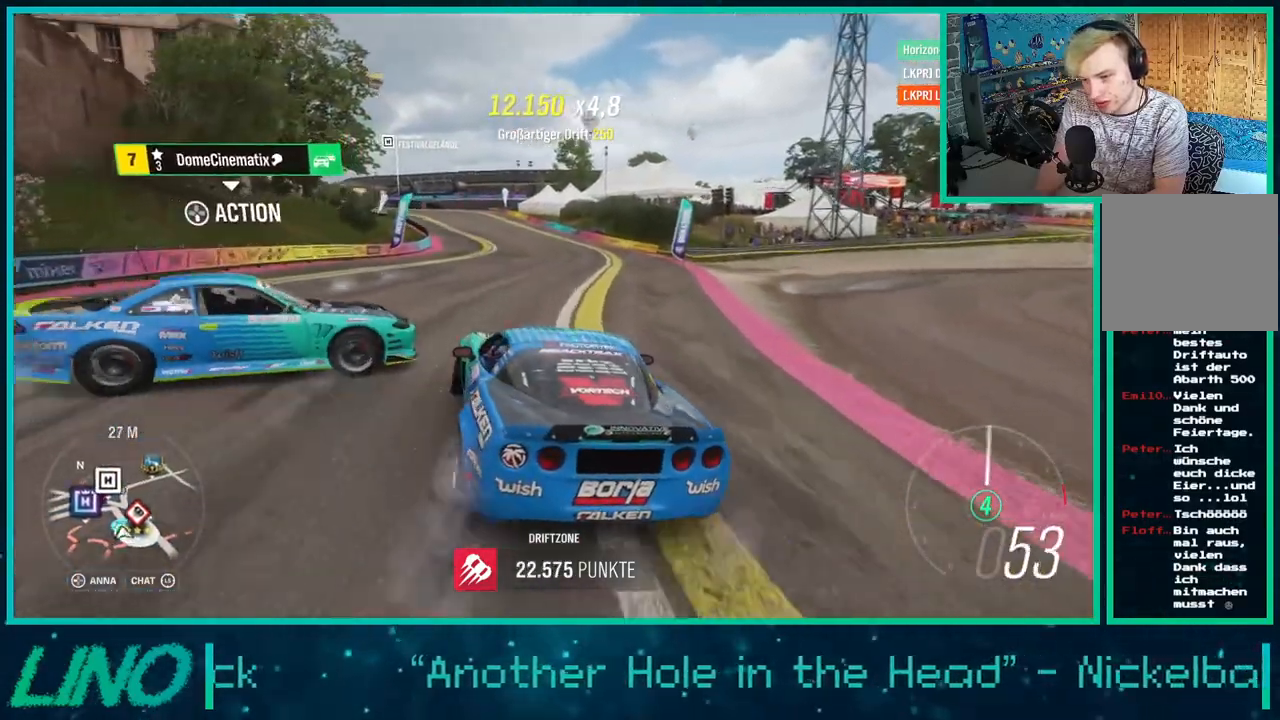
{"buttons": ["L2"], "left_stick": "right", "right_stick": "center", "events": [[100, "left_stick", "center"], [217, "left_stick", "right"], [233, "R2", "up"], [400, "L2", "down"]]}
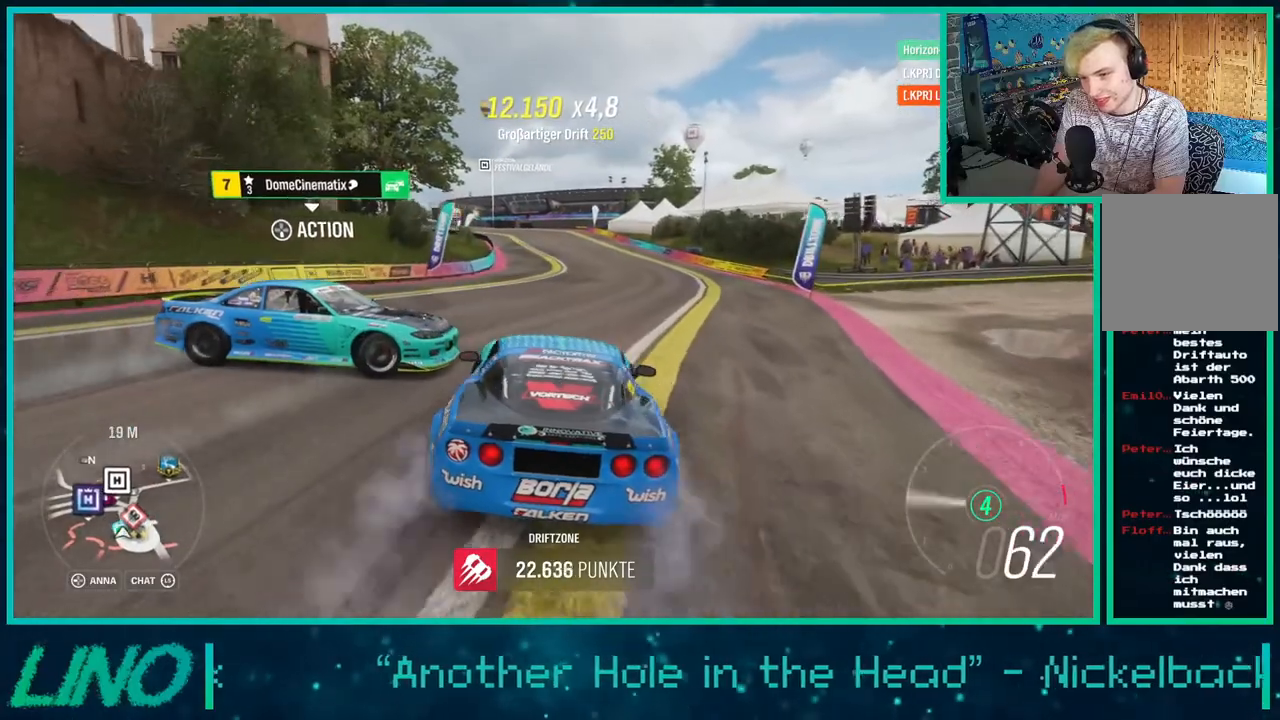
{"buttons": ["L2"], "left_stick": "down-left", "right_stick": "center", "events": [[17, "X", "down"], [33, "A", "down"], [133, "left_stick", "down-left"], [183, "A", "up"], [217, "X", "up"]]}
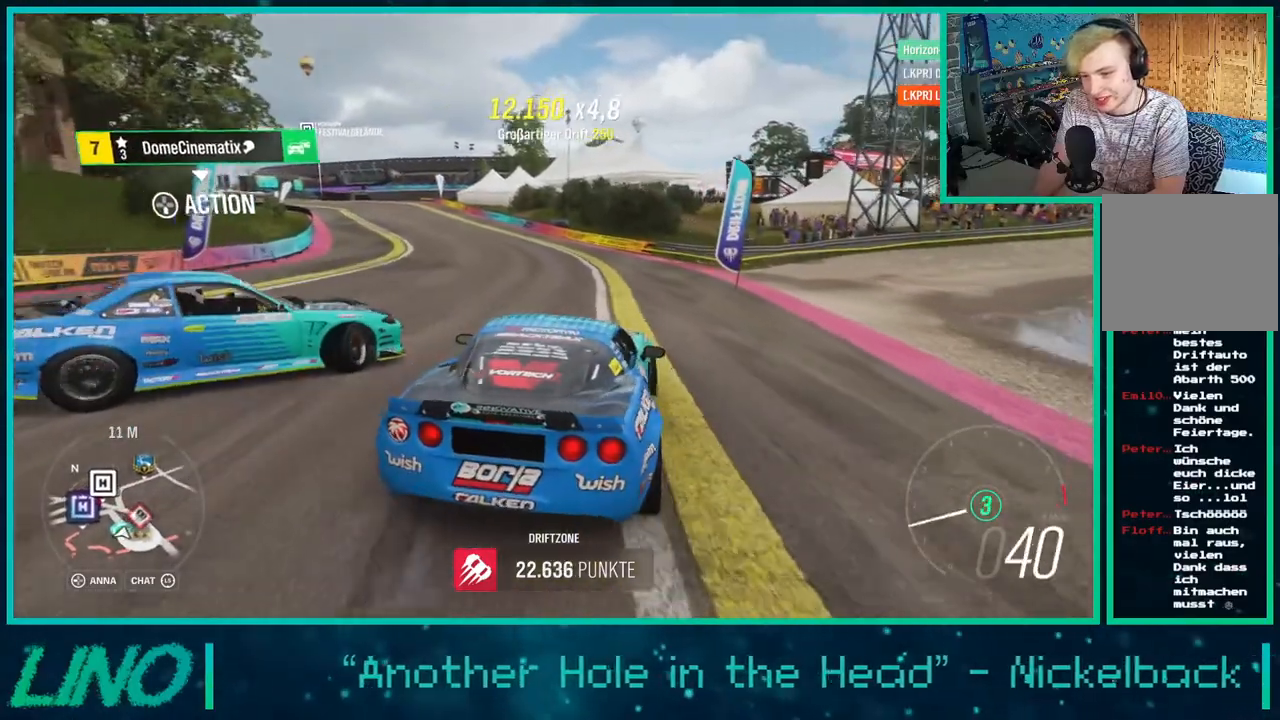
{"buttons": [], "left_stick": "down-left", "right_stick": "center", "events": [[17, "left_stick", "center"], [250, "L2", "up"], [350, "left_stick", "left"], [400, "left_stick", "down-left"]]}
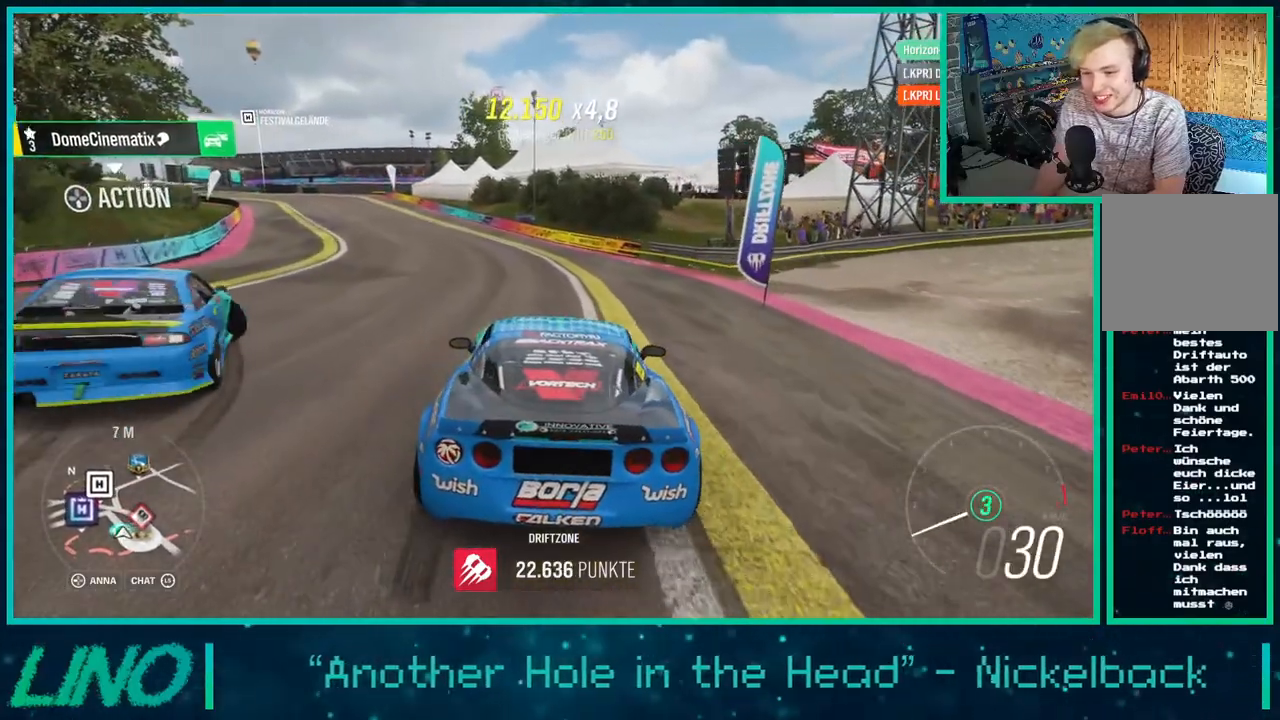
{"buttons": ["R2"], "left_stick": "right", "right_stick": "center", "events": [[217, "left_stick", "center"], [300, "R2", "down"], [450, "left_stick", "right"]]}
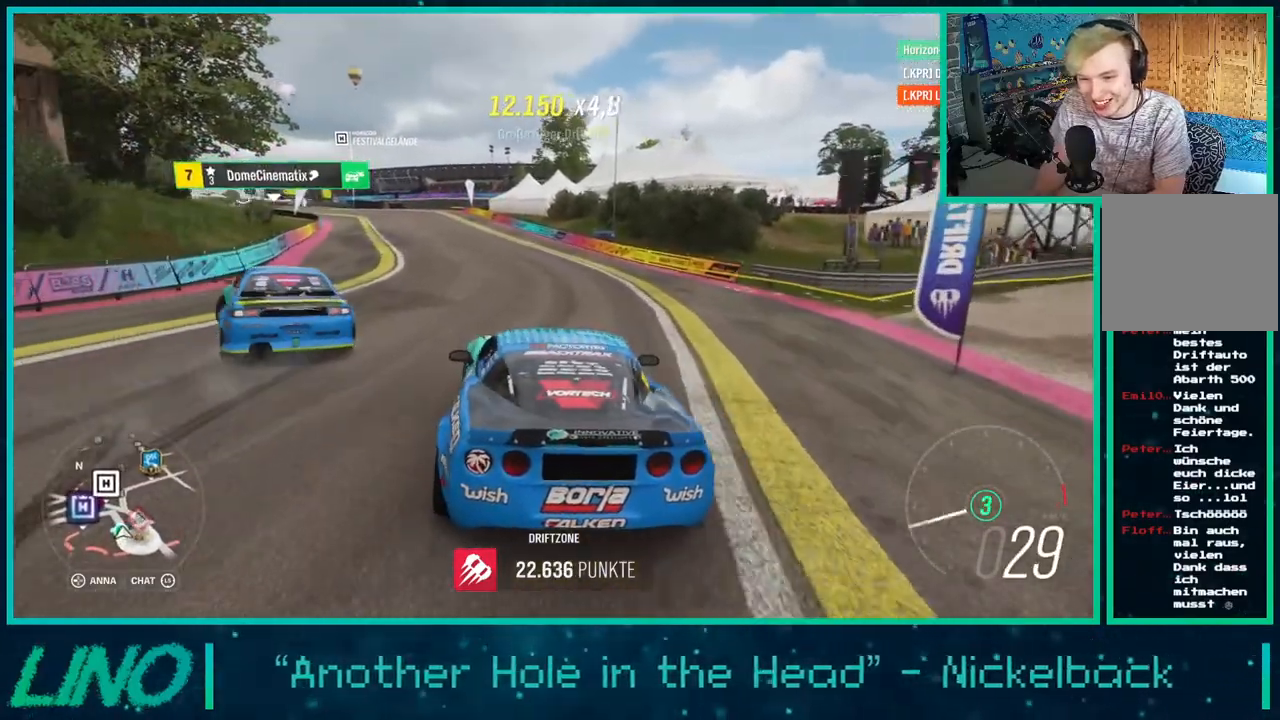
{"buttons": ["R2"], "left_stick": "center", "right_stick": "center", "events": [[83, "left_stick", "left"], [167, "left_stick", "down-left"], [317, "left_stick", "center"]]}
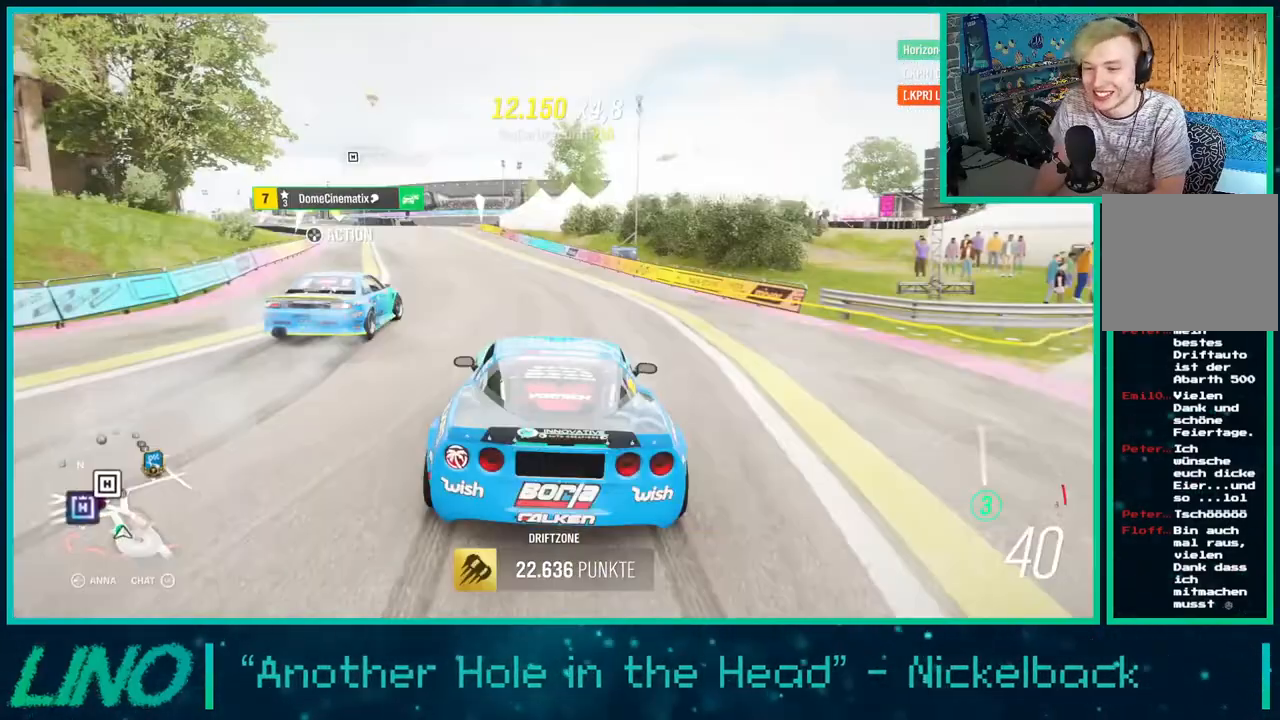
{"buttons": ["R2"], "left_stick": "center", "right_stick": "center", "events": [[150, "X", "down"], [250, "X", "up"], [300, "left_stick", "down-left"], [483, "left_stick", "center"]]}
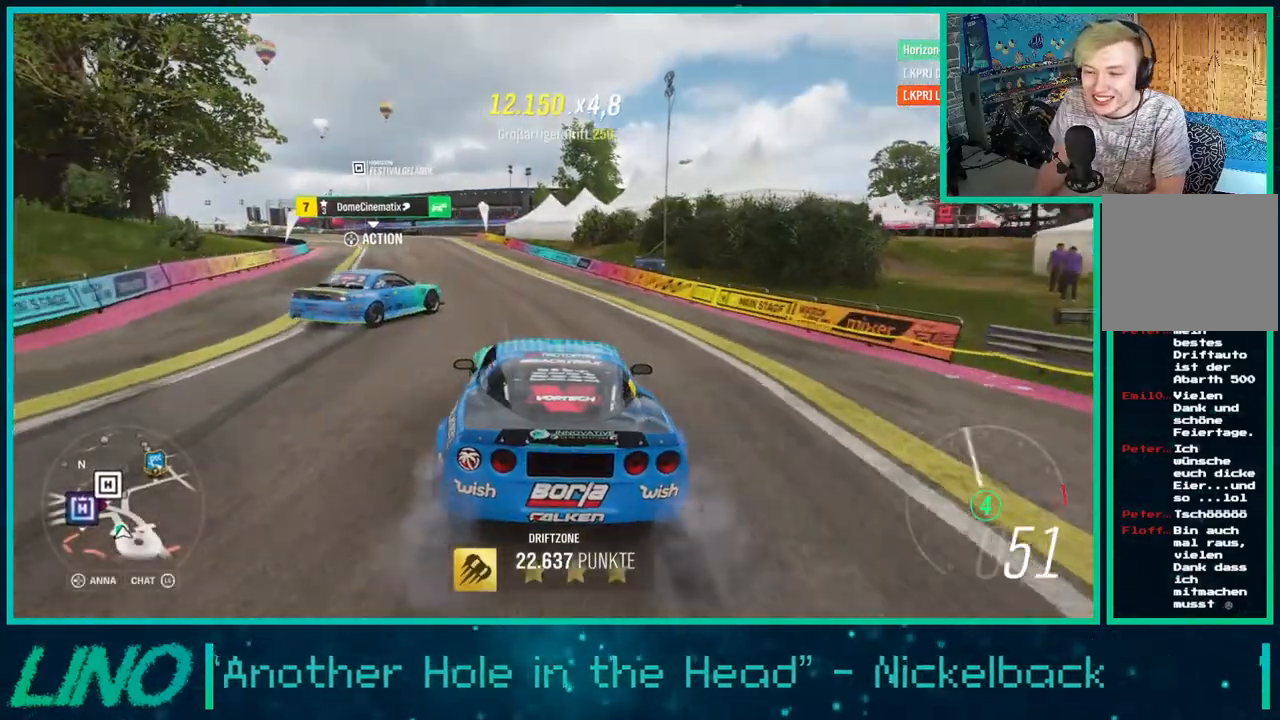
{"buttons": ["R2"], "left_stick": "right", "right_stick": "center", "events": [[200, "left_stick", "right"]]}
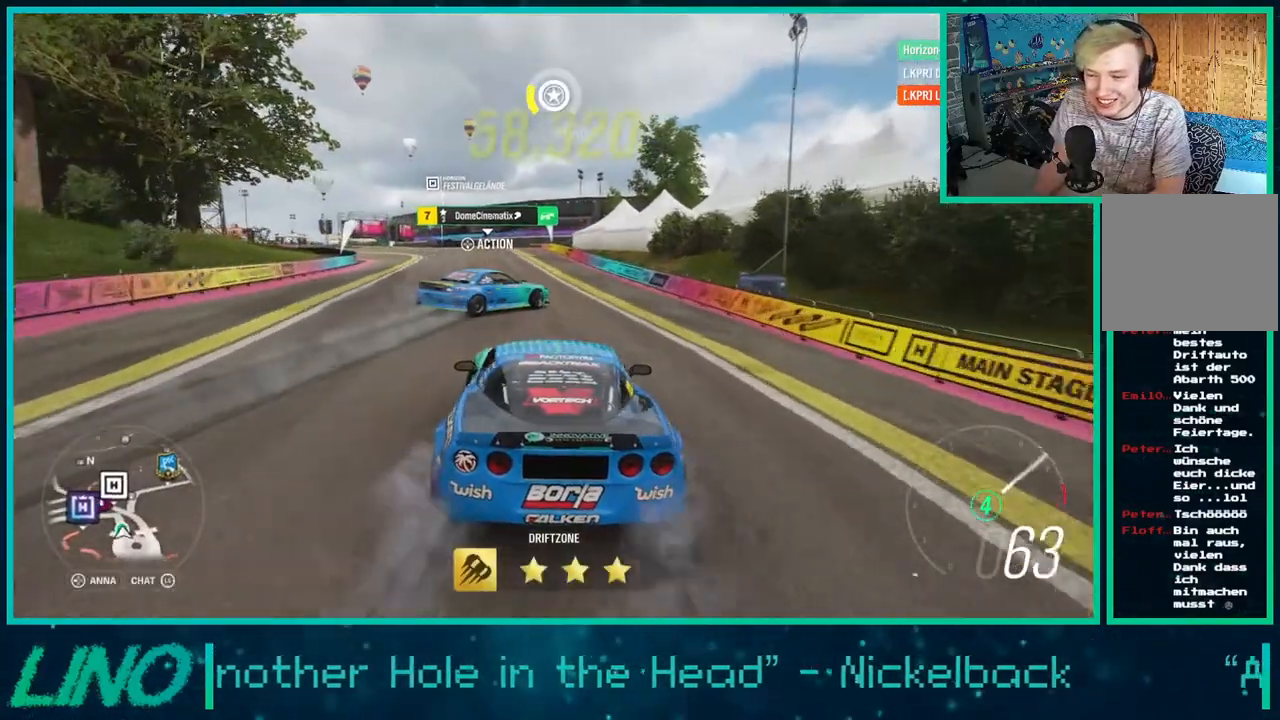
{"buttons": ["R2"], "left_stick": "down-left", "right_stick": "center", "events": [[250, "left_stick", "down-left"]]}
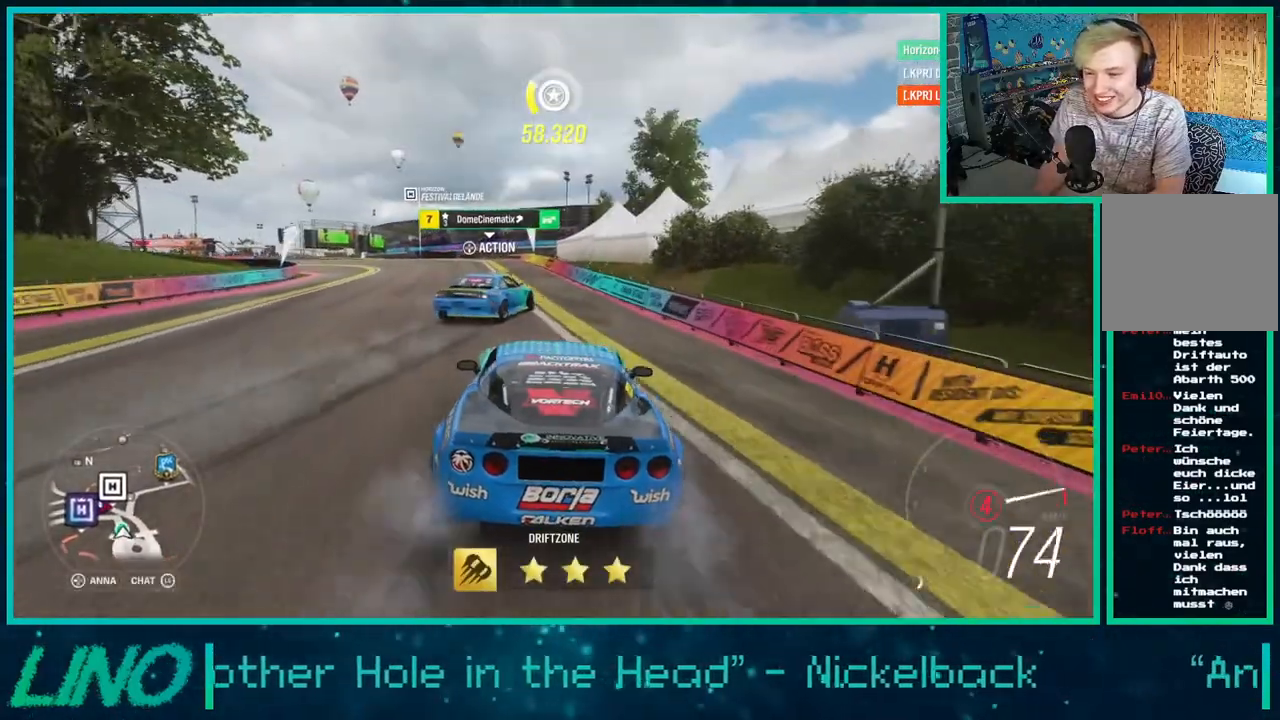
{"buttons": ["A", "X", "R2"], "left_stick": "center", "right_stick": "center", "events": [[233, "left_stick", "right"], [417, "A", "down"], [450, "X", "down"], [500, "left_stick", "center"]]}
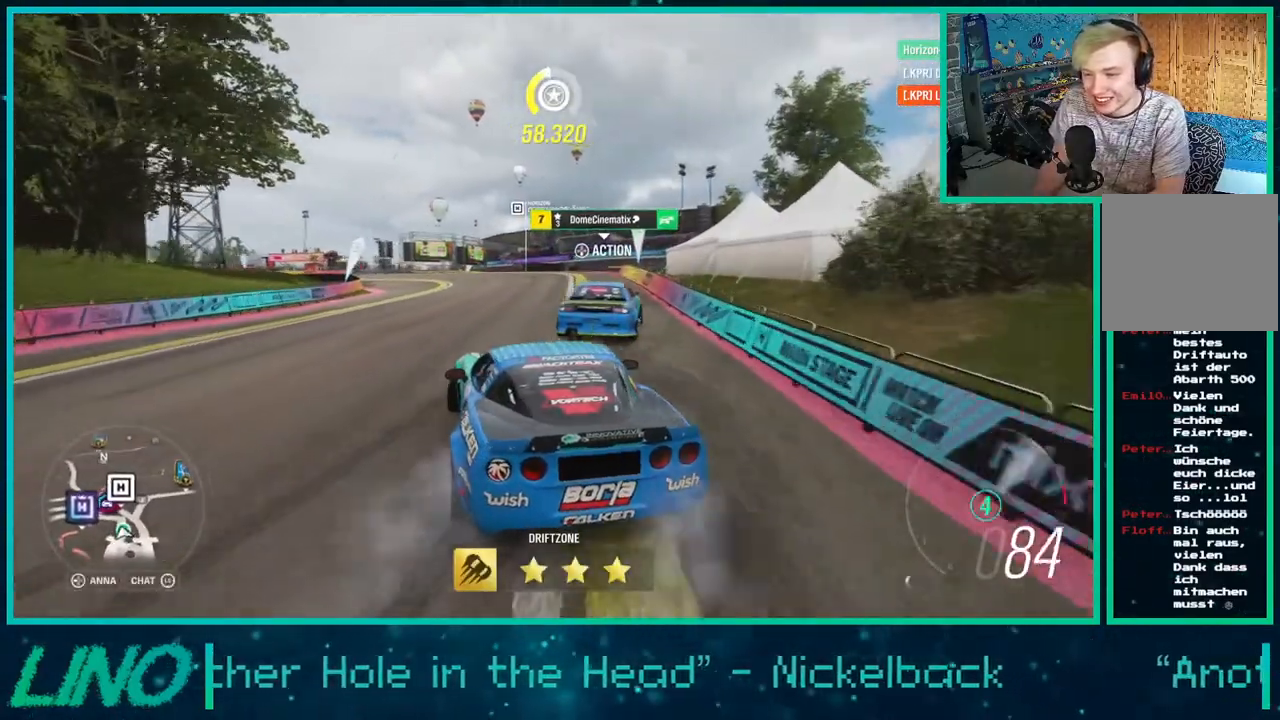
{"buttons": ["A", "X", "R2"], "left_stick": "center", "right_stick": "center", "events": [[50, "R2", "up"], [333, "left_stick", "right"], [383, "R2", "down"], [483, "left_stick", "center"]]}
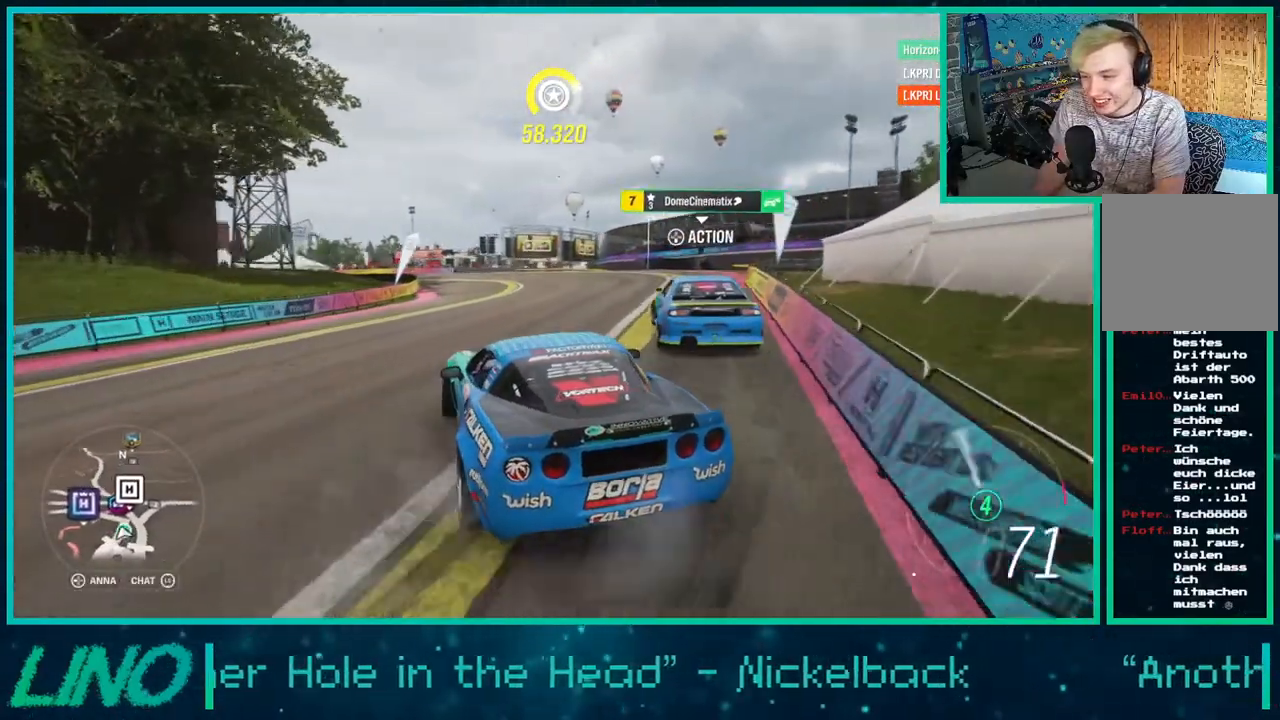
{"buttons": ["R2"], "left_stick": "center", "right_stick": "center", "events": [[33, "X", "up"], [50, "A", "up"], [117, "left_stick", "right"], [500, "left_stick", "center"]]}
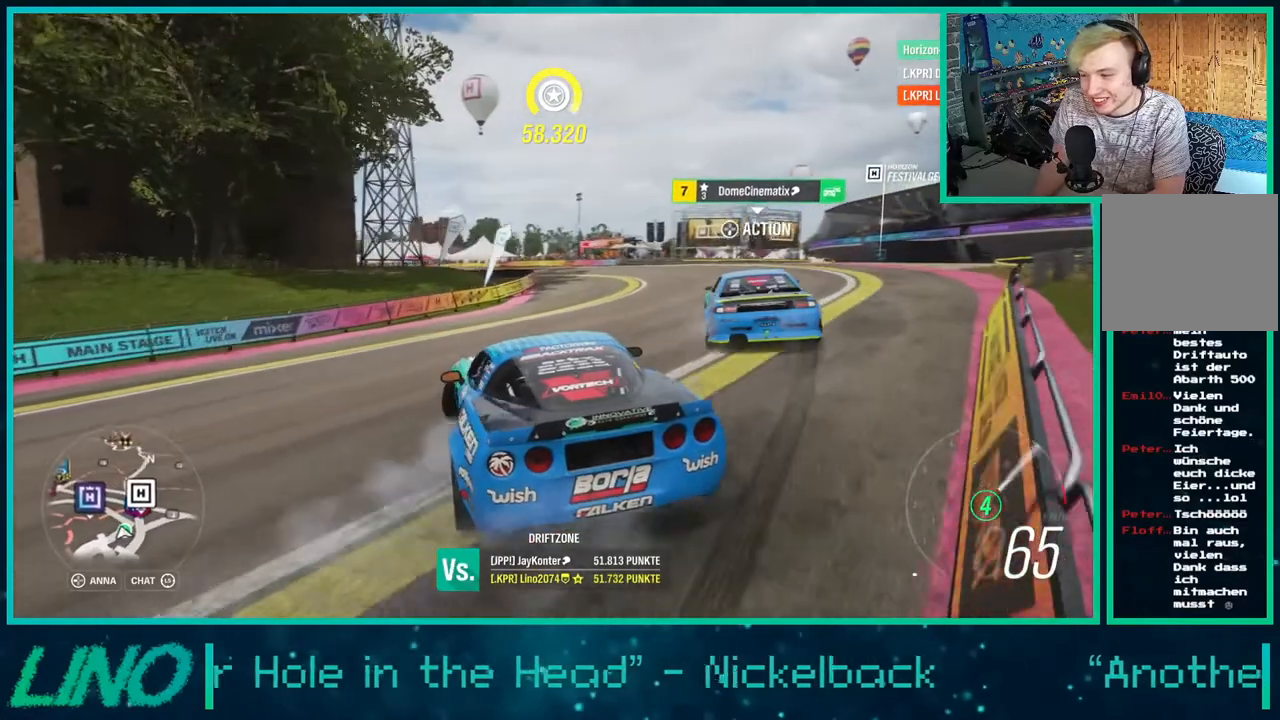
{"buttons": ["R2"], "left_stick": "left", "right_stick": "center", "events": [[167, "left_stick", "right"], [433, "left_stick", "left"]]}
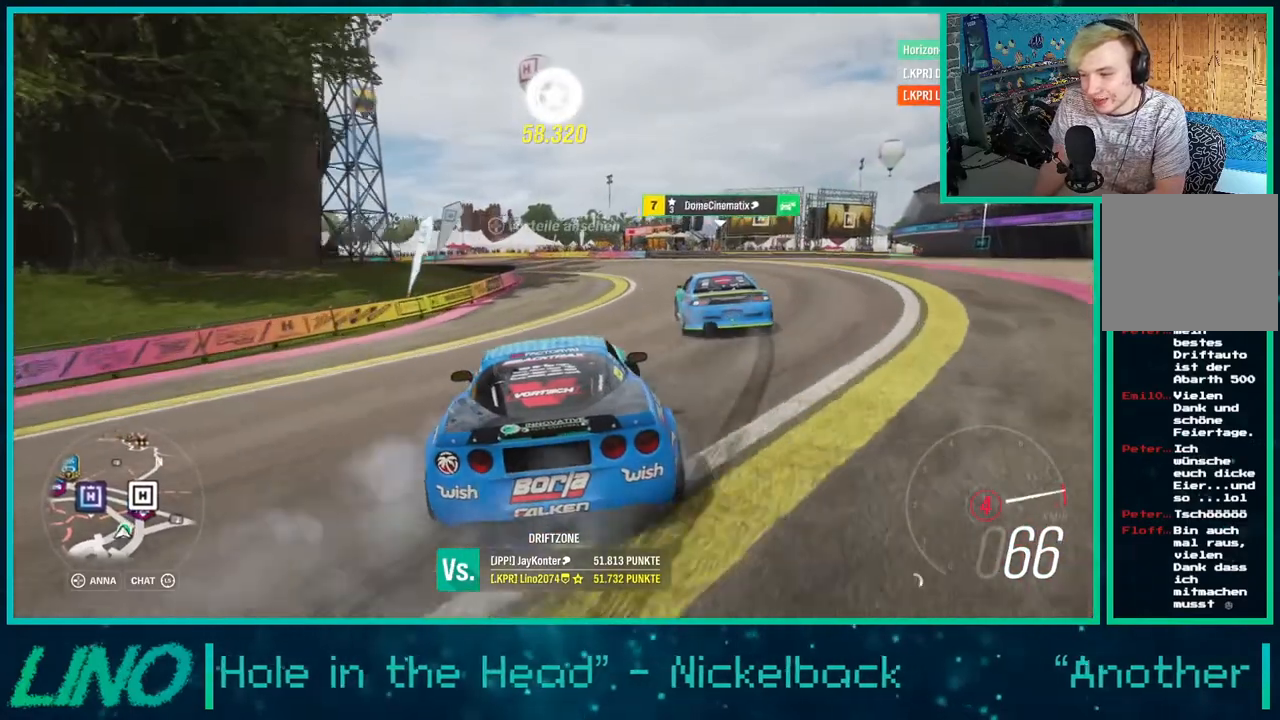
{"buttons": [], "left_stick": "right", "right_stick": "center", "events": [[267, "left_stick", "center"], [317, "left_stick", "right"], [417, "R2", "up"]]}
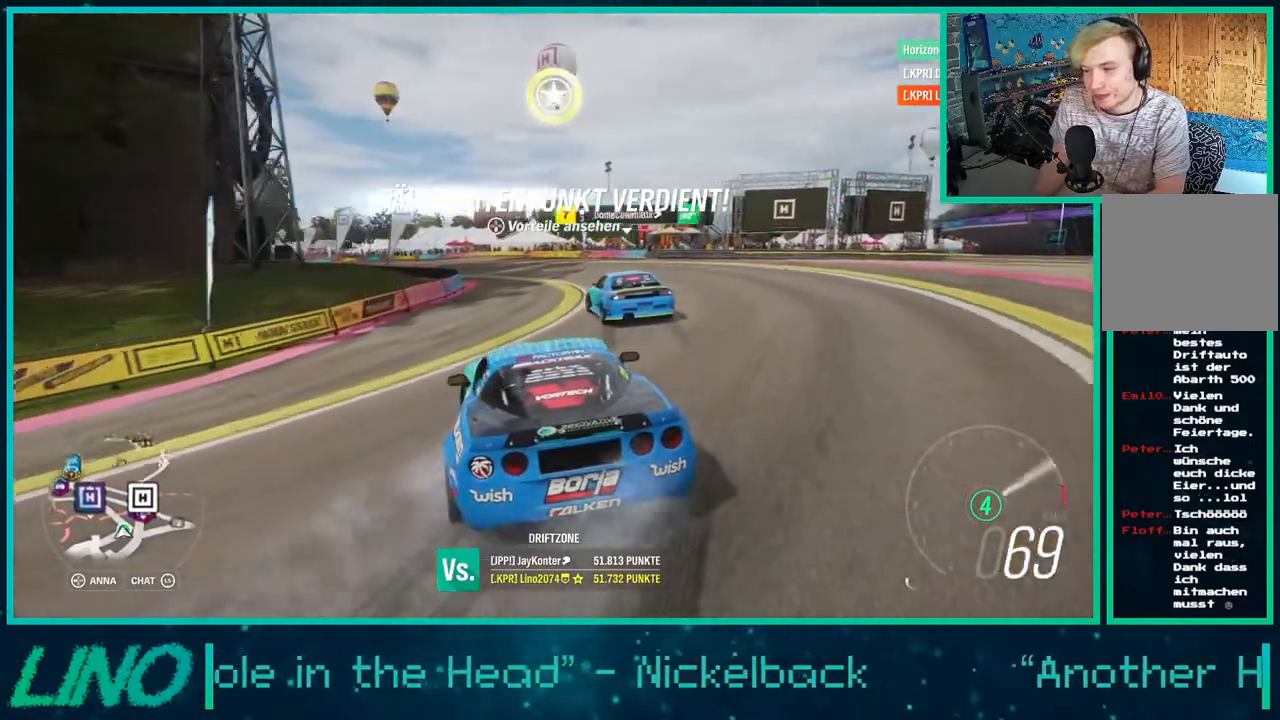
{"buttons": ["R2"], "left_stick": "right", "right_stick": "center", "events": [[67, "R2", "down"], [67, "left_stick", "center"], [500, "left_stick", "right"]]}
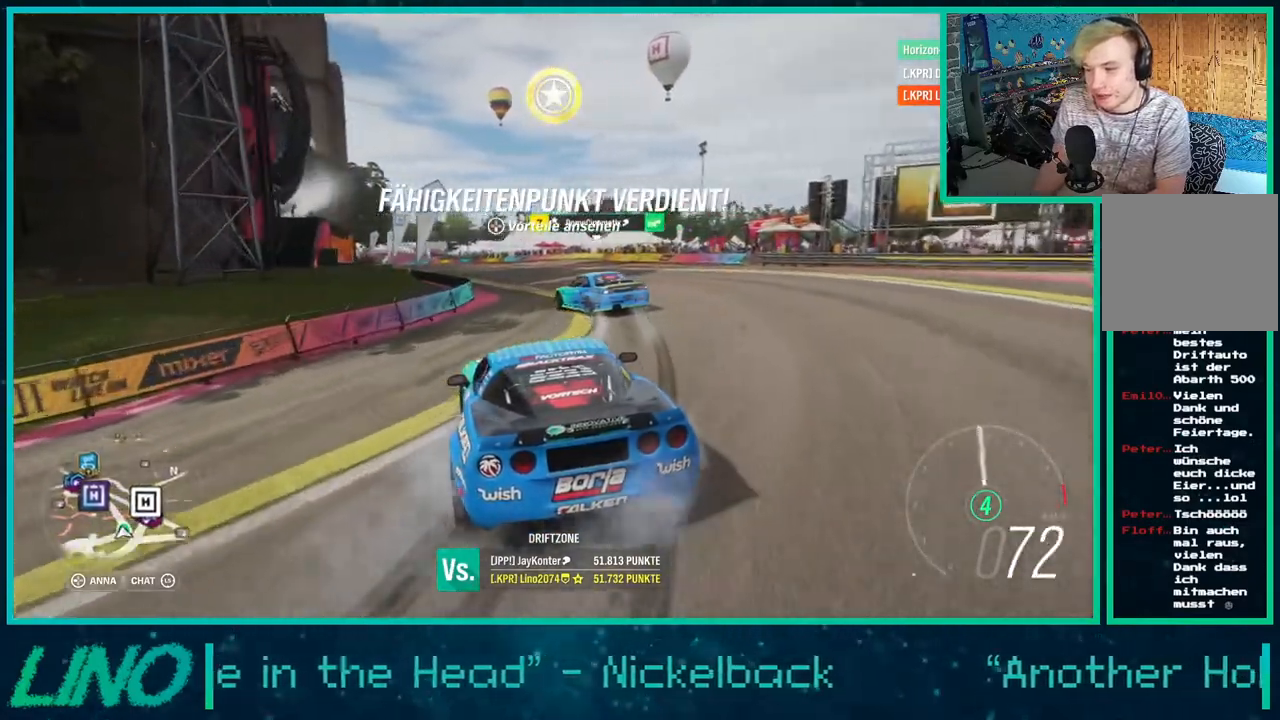
{"buttons": ["R2"], "left_stick": "center", "right_stick": "center", "events": [[183, "left_stick", "center"], [350, "left_stick", "right"], [450, "left_stick", "center"]]}
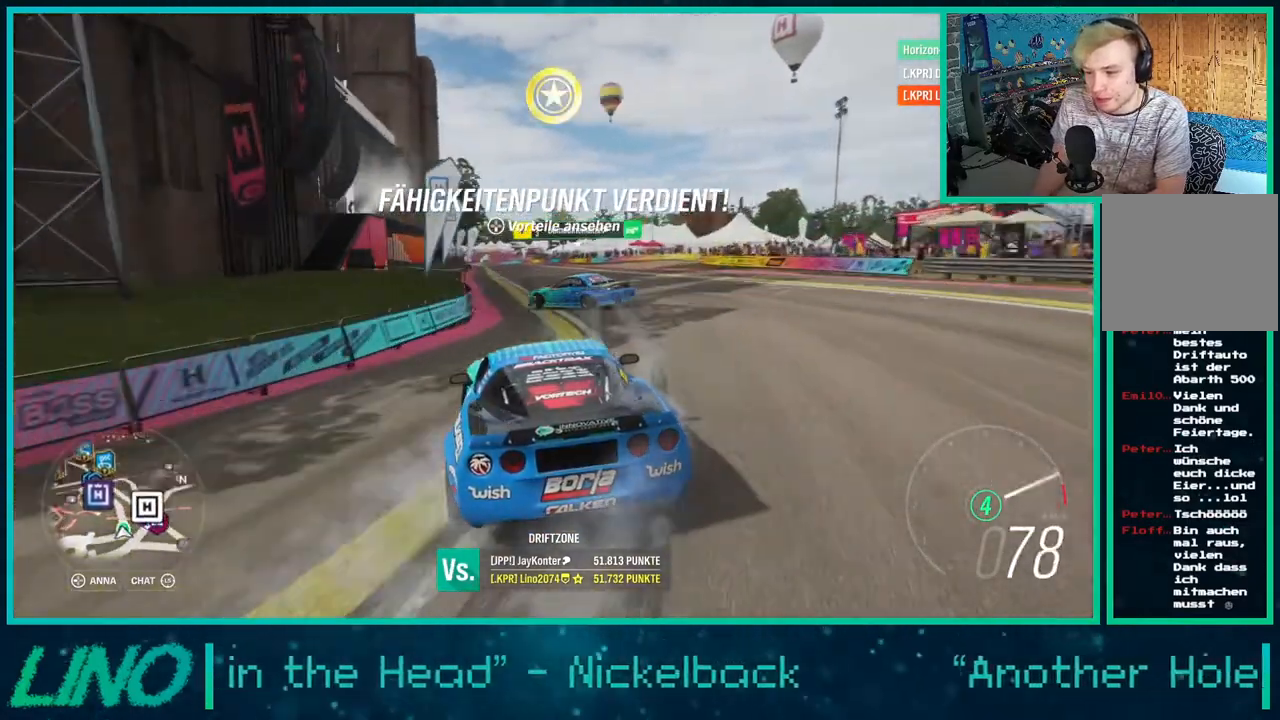
{"buttons": ["R2"], "left_stick": "center", "right_stick": "center", "events": [[150, "left_stick", "right"], [417, "left_stick", "center"]]}
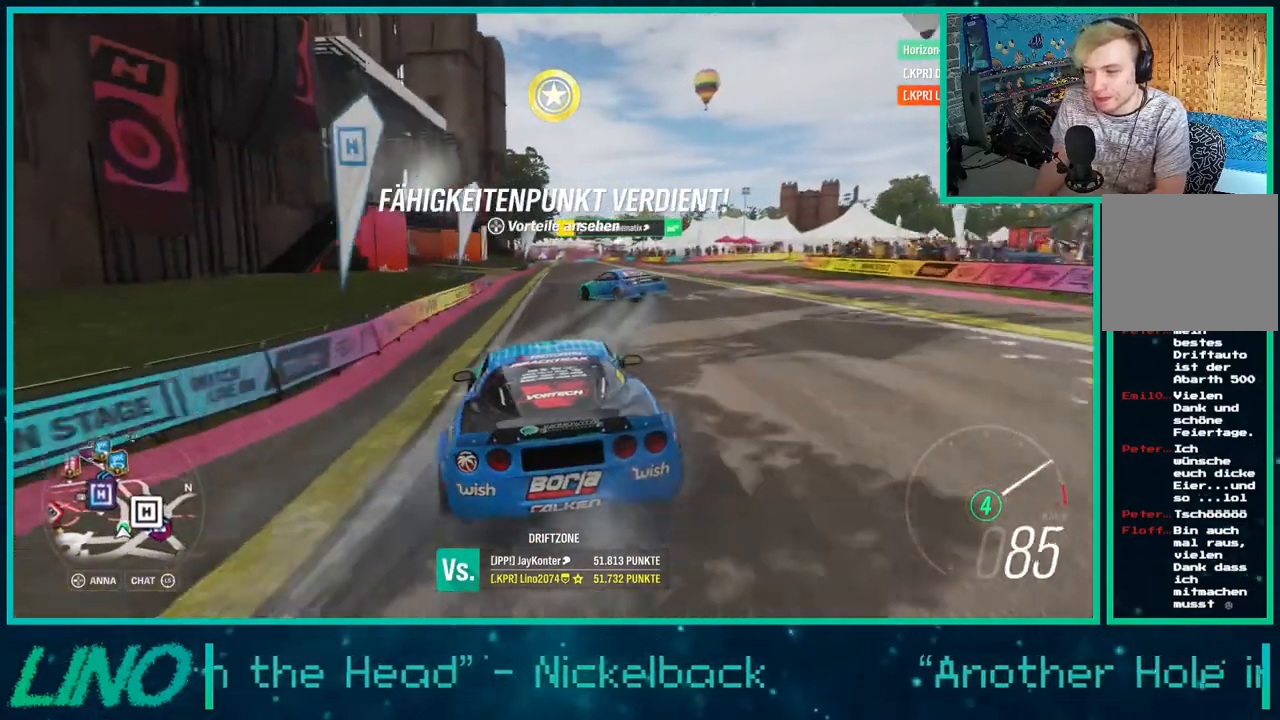
{"buttons": ["R2"], "left_stick": "center", "right_stick": "center", "events": [[33, "left_stick", "up-right"], [167, "left_stick", "center"]]}
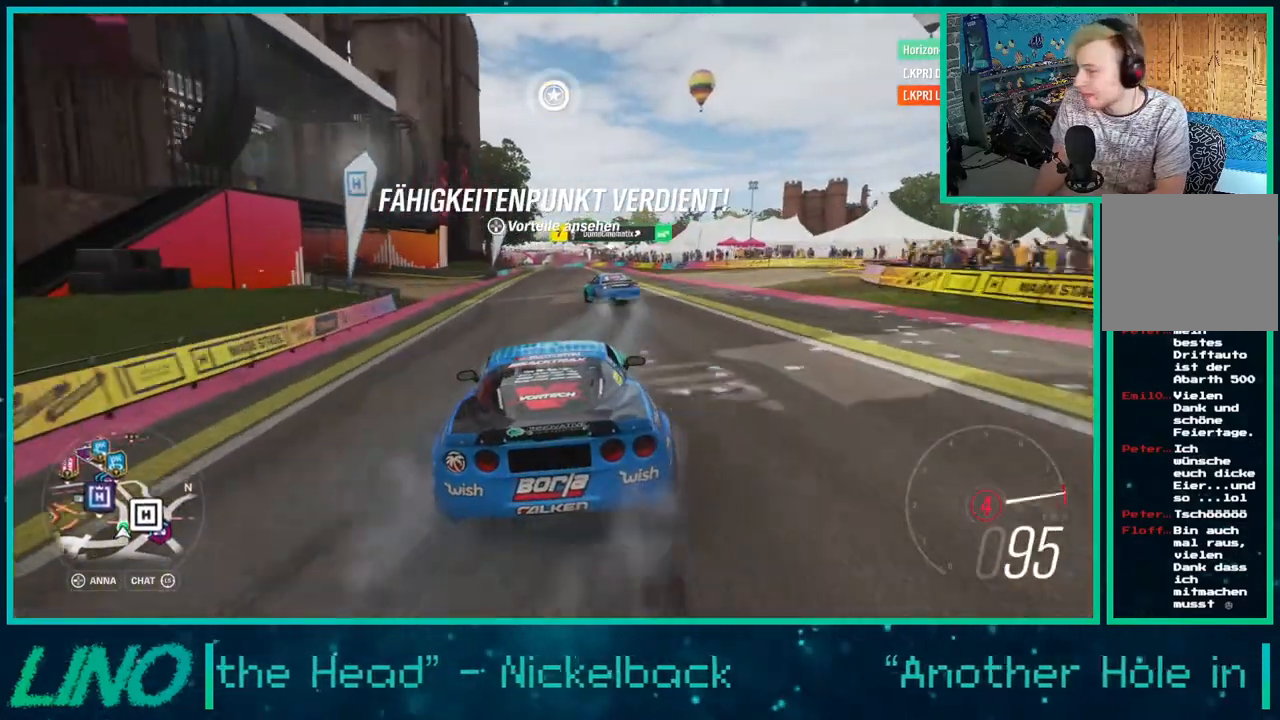
{"buttons": ["X", "R2"], "left_stick": "up-right", "right_stick": "center", "events": [[67, "left_stick", "right"], [383, "left_stick", "up-right"], [417, "X", "down"]]}
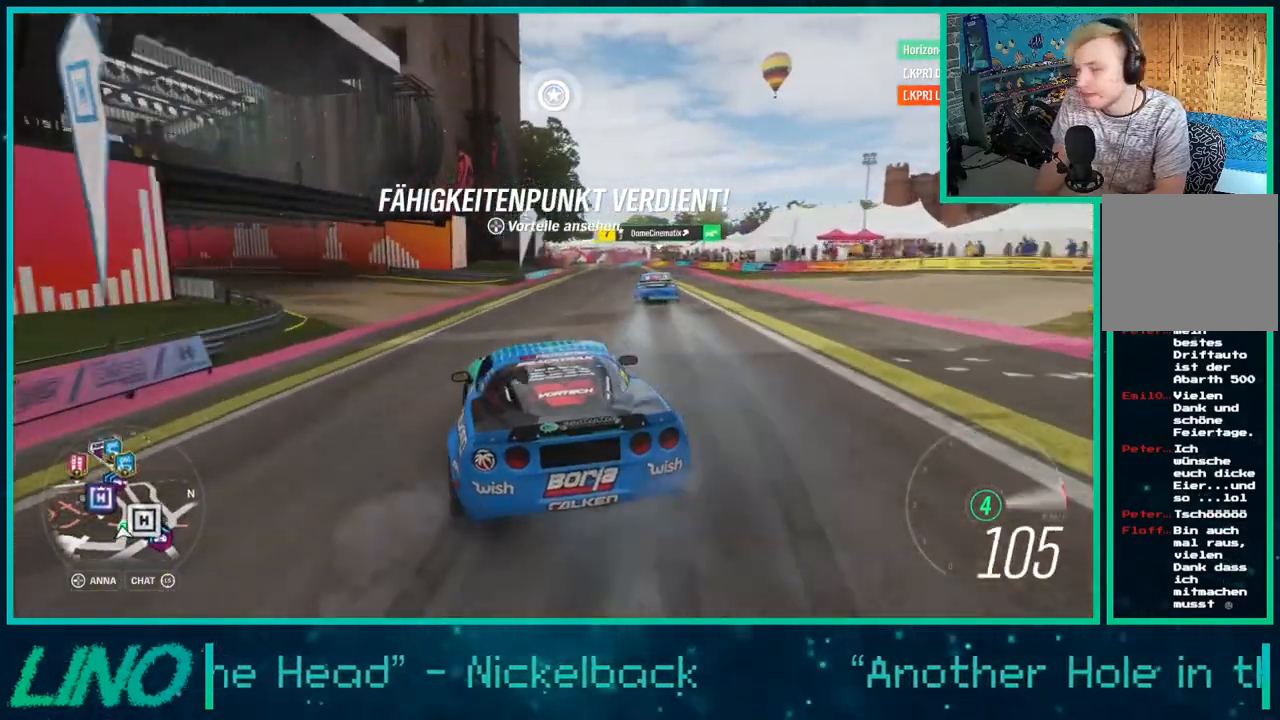
{"buttons": ["R2"], "left_stick": "center", "right_stick": "center", "events": [[17, "X", "up"], [300, "left_stick", "center"]]}
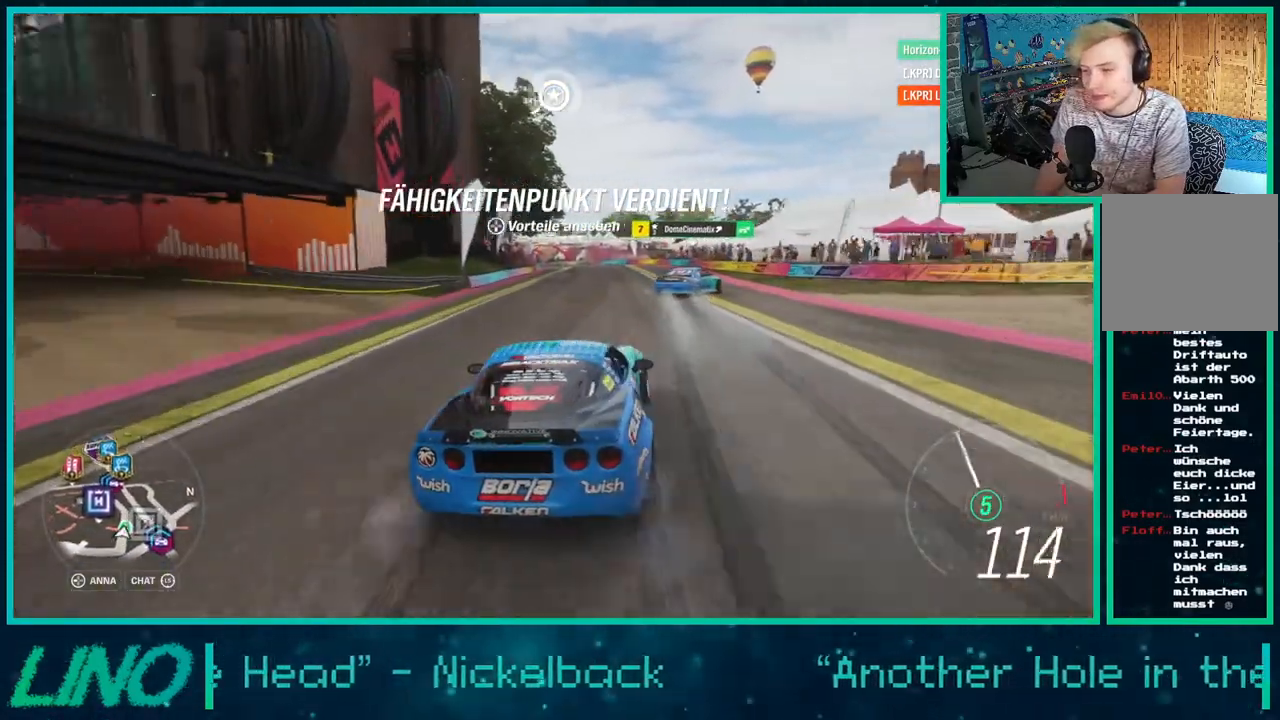
{"buttons": ["R2"], "left_stick": "down-right", "right_stick": "center", "events": [[150, "left_stick", "down-left"], [500, "left_stick", "down-right"]]}
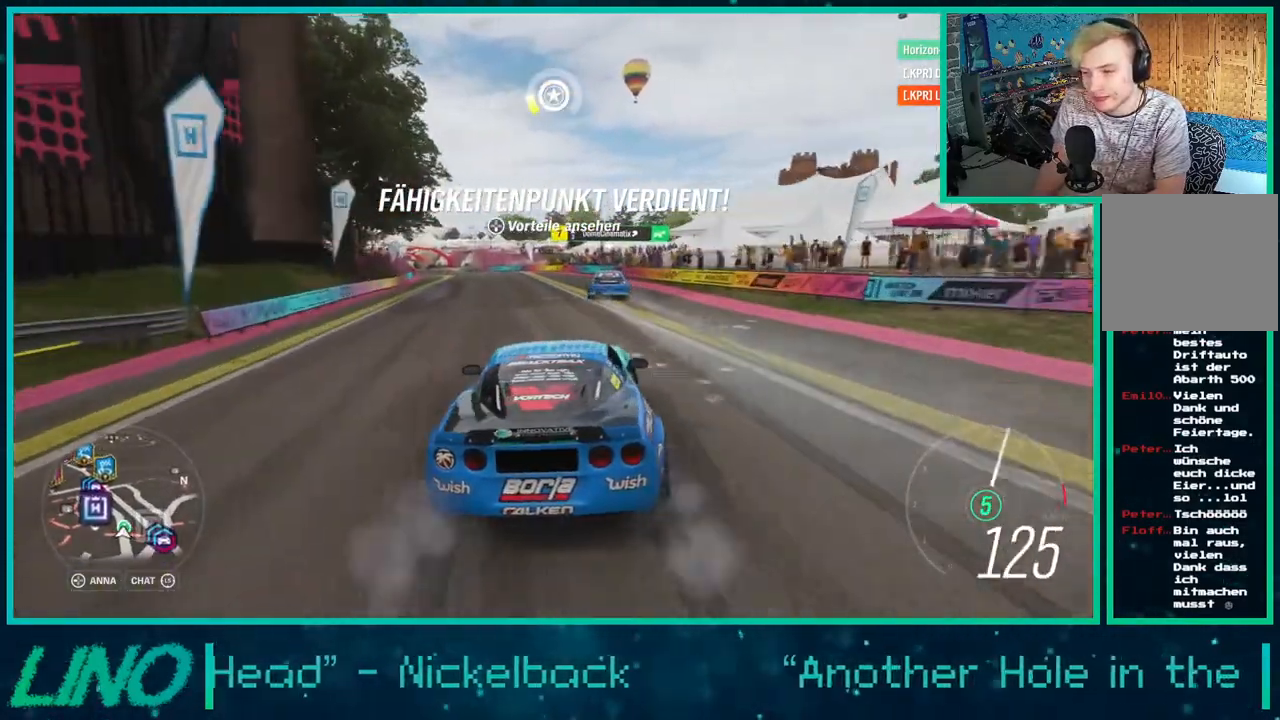
{"buttons": ["R2"], "left_stick": "down-left", "right_stick": "center", "events": [[133, "left_stick", "right"], [267, "left_stick", "down-left"]]}
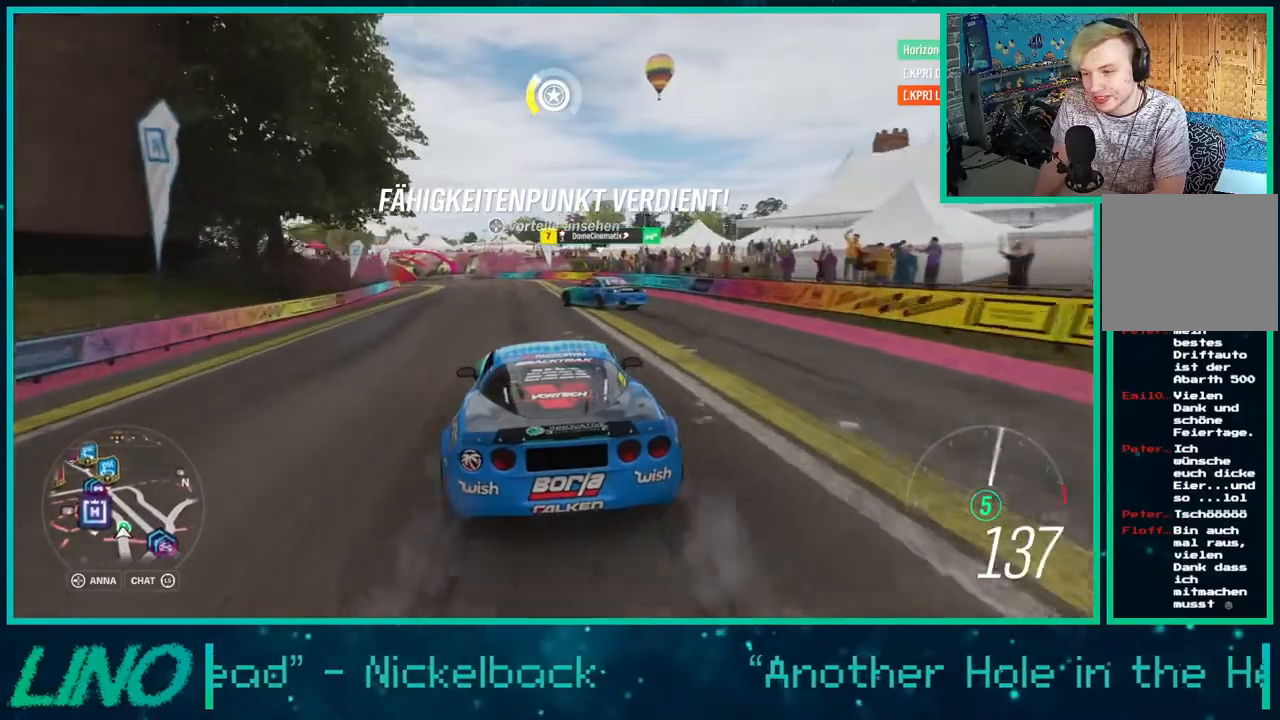
{"buttons": ["A", "X", "L2", "R2"], "left_stick": "center", "right_stick": "center", "events": [[33, "L2", "down"], [100, "R2", "up"], [117, "A", "down"], [133, "X", "down"], [200, "A", "up"], [200, "X", "up"], [250, "left_stick", "center"], [300, "L2", "up"], [300, "left_stick", "right"], [367, "R2", "down"], [417, "left_stick", "center"], [467, "A", "down"], [483, "L2", "down"], [483, "X", "down"]]}
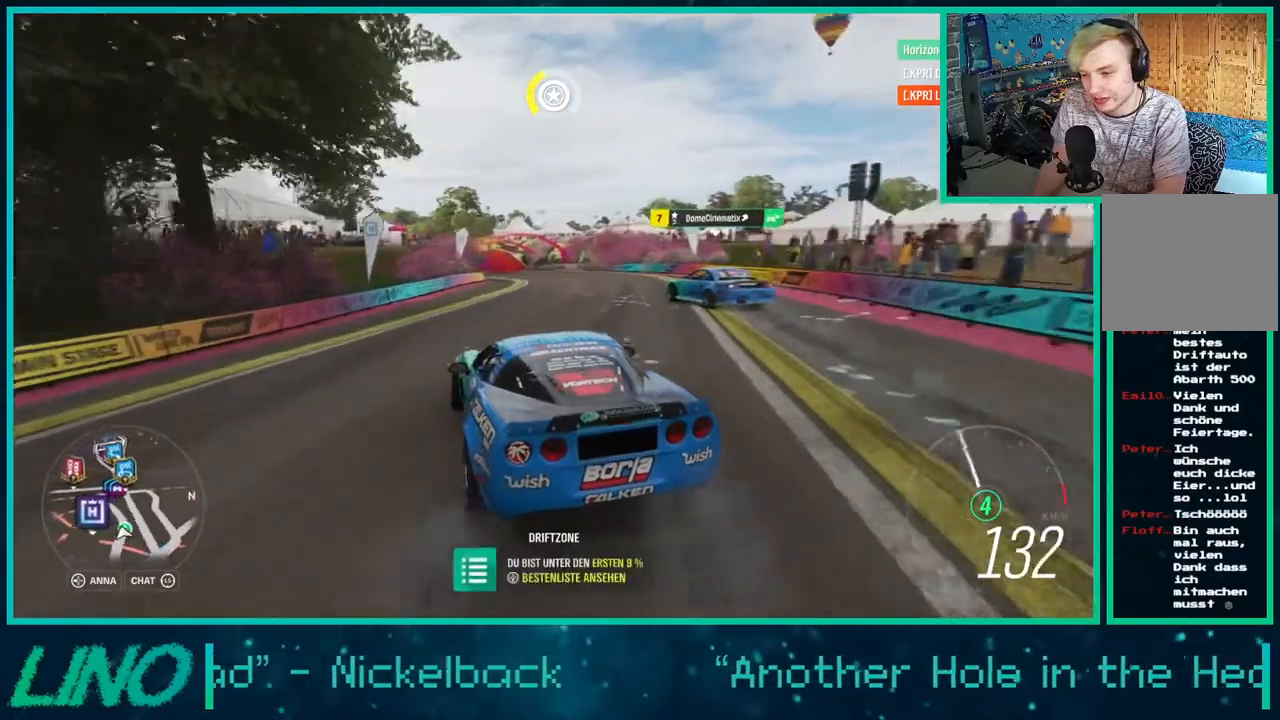
{"buttons": ["R2"], "left_stick": "right", "right_stick": "center", "events": [[33, "left_stick", "right"], [67, "R2", "up"], [167, "L2", "up"], [167, "X", "up"], [200, "R2", "down"], [250, "A", "up"]]}
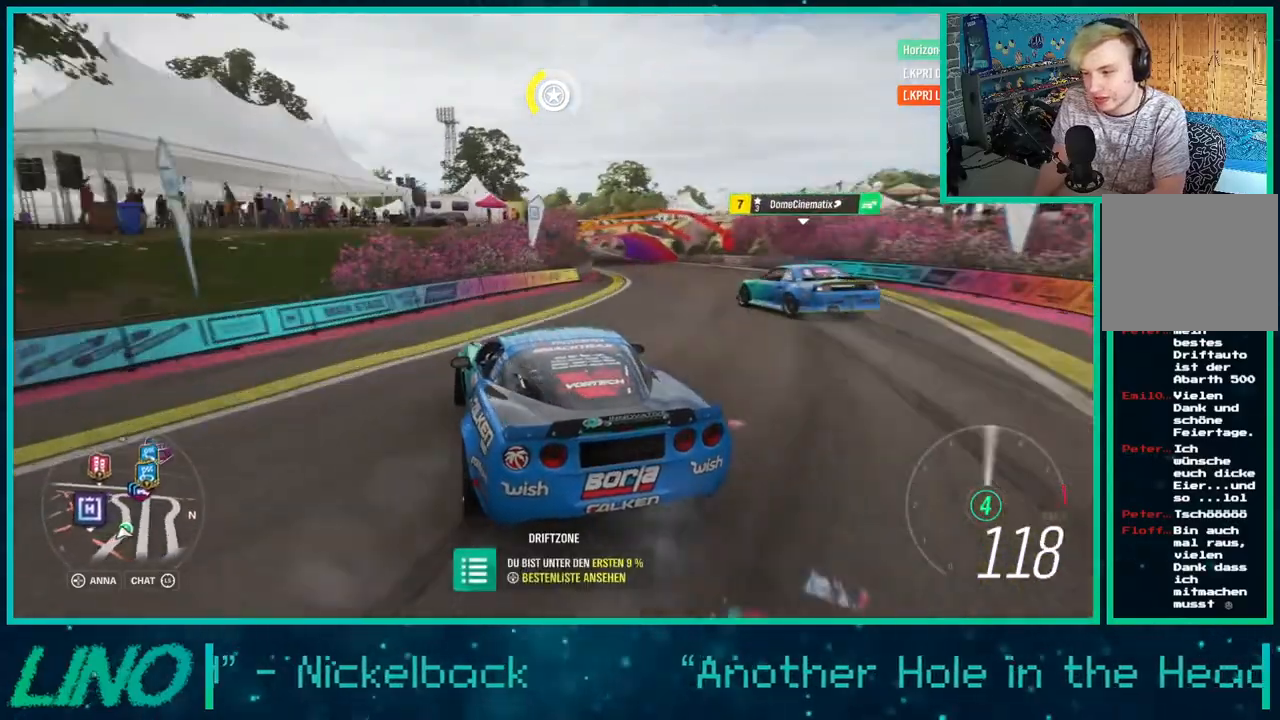
{"buttons": ["R2"], "left_stick": "center", "right_stick": "center", "events": [[167, "left_stick", "center"]]}
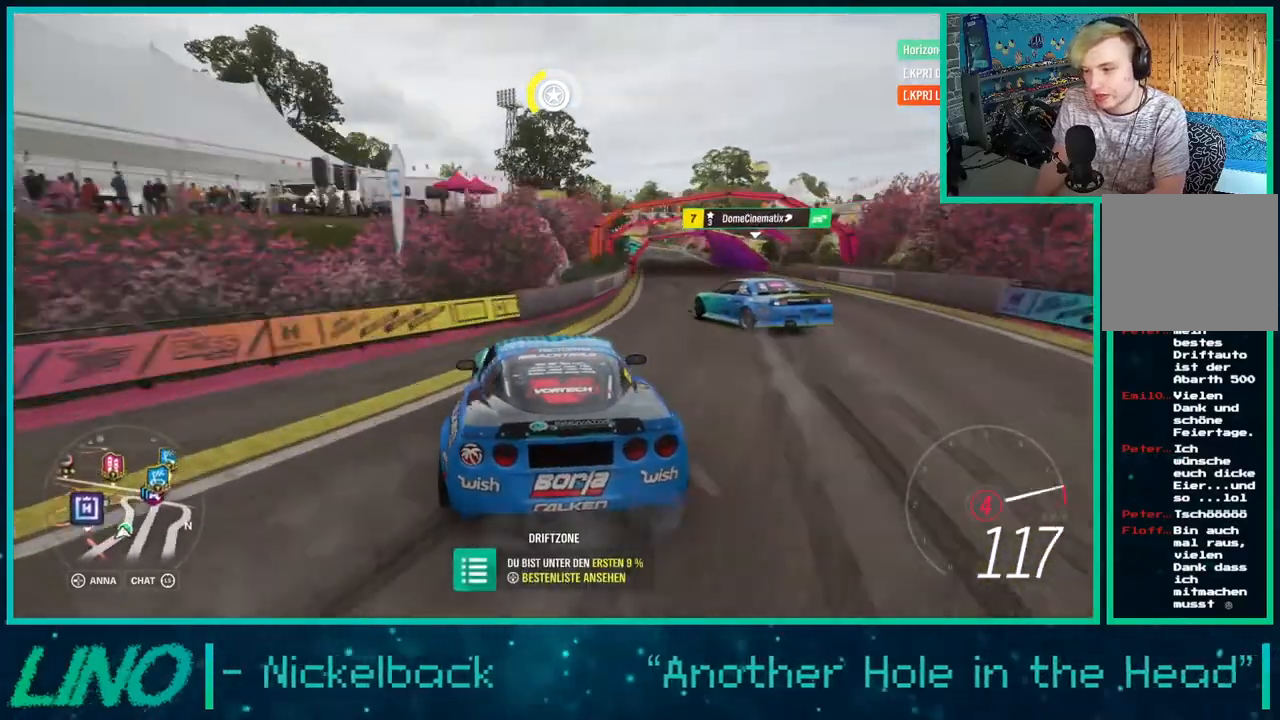
{"buttons": ["R2"], "left_stick": "right", "right_stick": "center", "events": [[100, "left_stick", "right"], [317, "X", "down"], [417, "X", "up"]]}
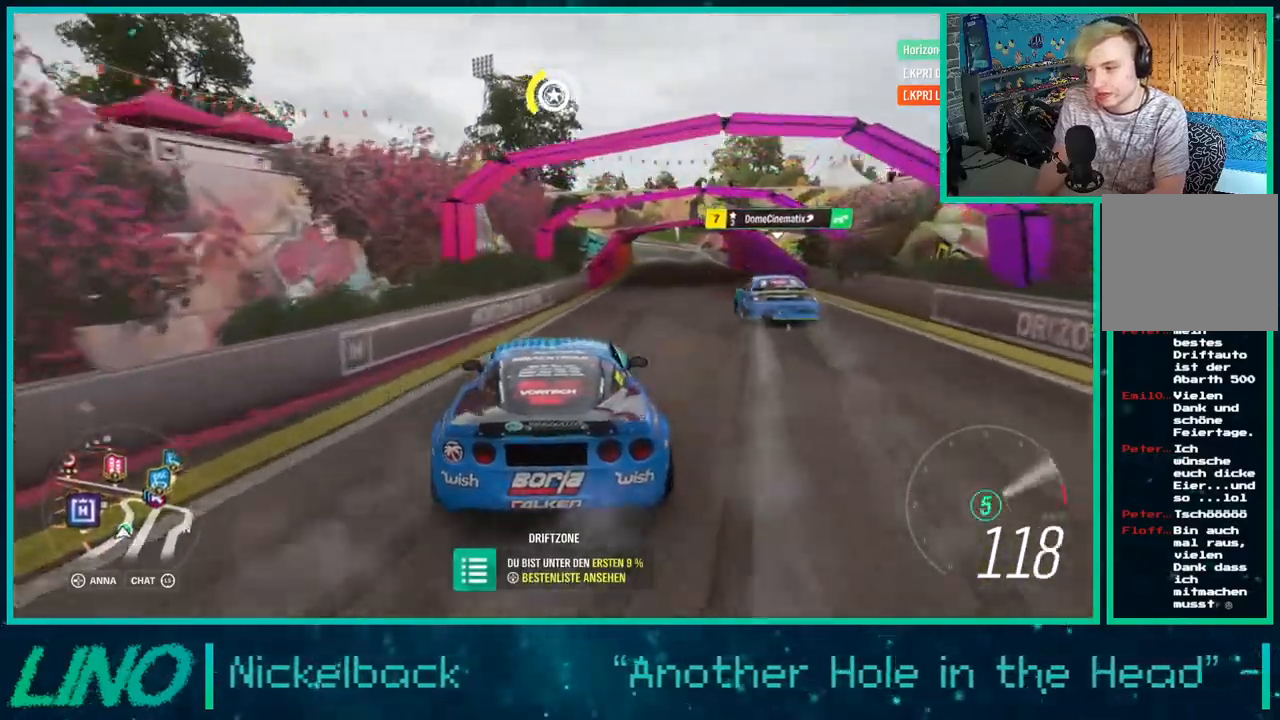
{"buttons": ["R2"], "left_stick": "center", "right_stick": "center", "events": [[483, "left_stick", "center"]]}
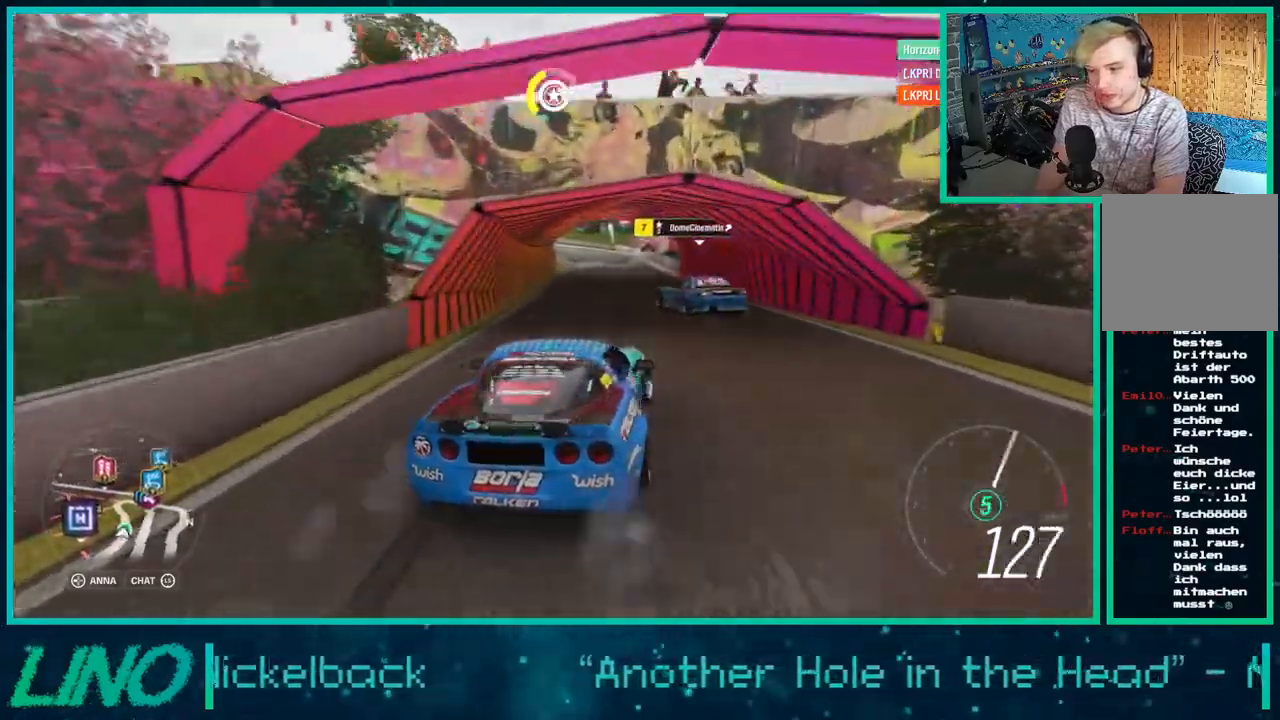
{"buttons": ["R2"], "left_stick": "down-left", "right_stick": "center", "events": [[33, "left_stick", "down-left"], [133, "left_stick", "down"], [267, "left_stick", "down-left"]]}